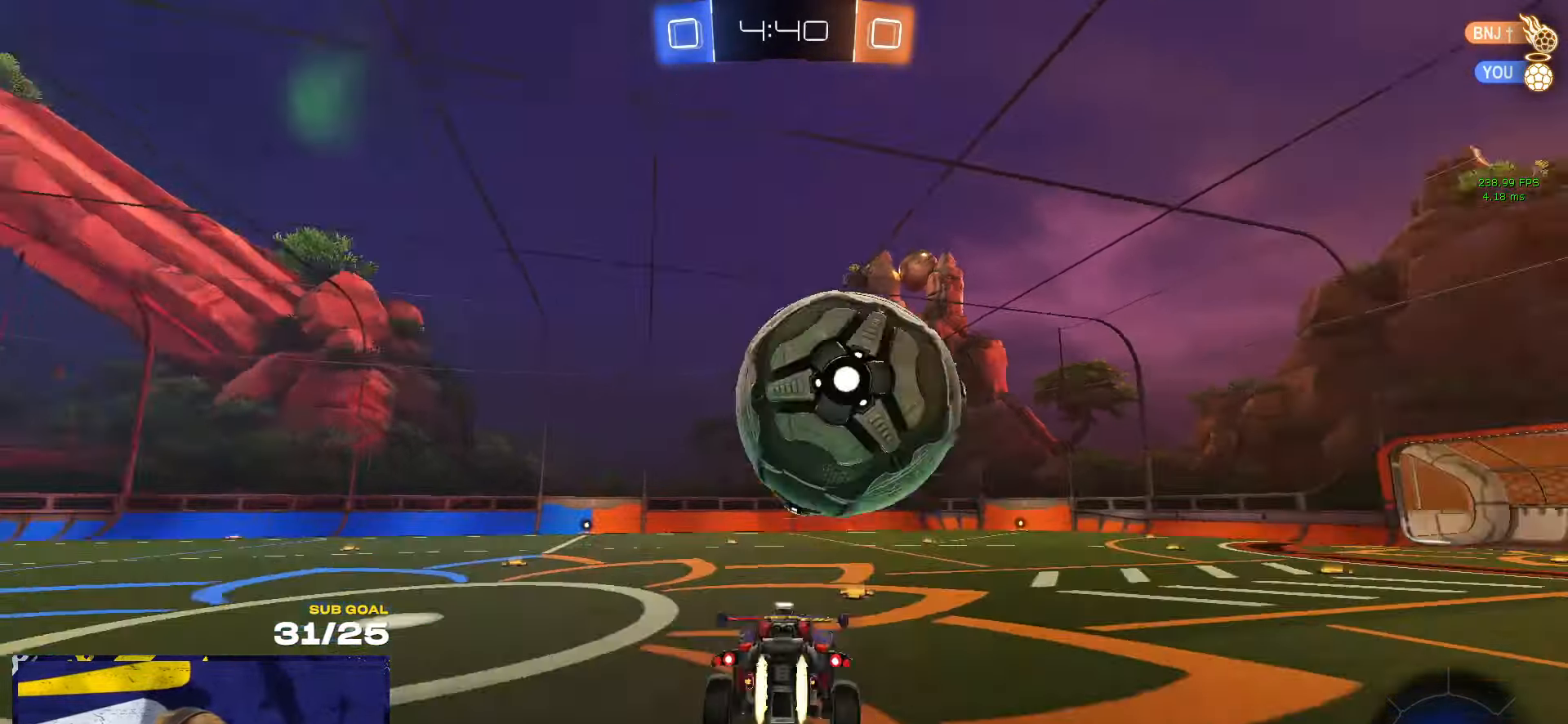
Gameplay with a controller (Xbox layout); each line is a JSON object with the inputs held at the frame after it. "events" lists button and stick changes between this image and that frame as [ms after this image, input, new state], when the widget could be followed in between. Not read: R2.
{"buttons": ["Y", "R1", "L3"], "left_stick": "down-right", "right_stick": "center", "events": [[17, "A", "down"], [33, "L3", "down"], [117, "left_stick", "down"], [133, "A", "up"], [150, "L1", "up"], [200, "Y", "down"], [317, "Y", "up"], [417, "Y", "down"], [467, "left_stick", "down-right"]]}
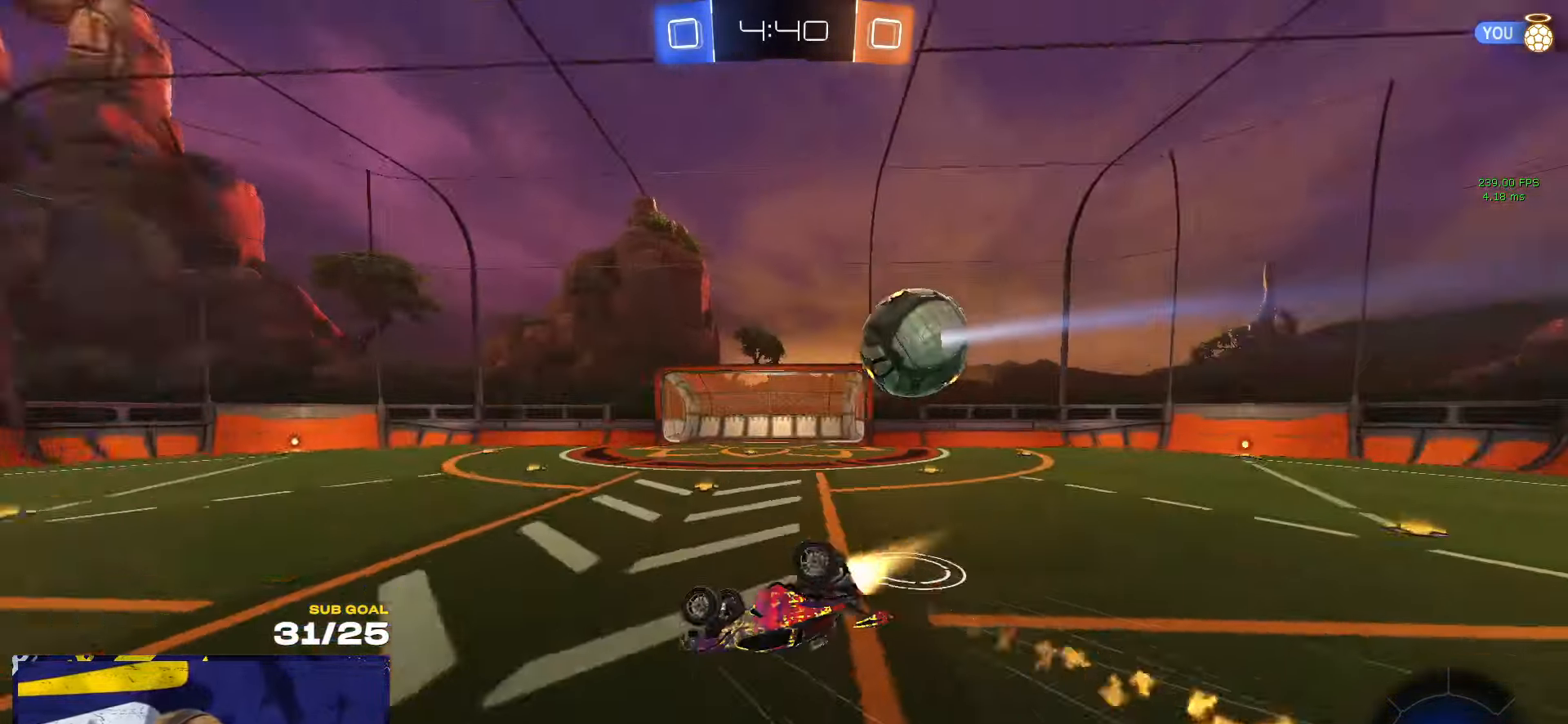
{"buttons": [], "left_stick": "down", "right_stick": "center", "events": [[17, "Y", "up"], [67, "R1", "up"], [283, "Y", "down"], [333, "L3", "up"], [333, "left_stick", "down-left"], [367, "Y", "up"], [400, "left_stick", "down"]]}
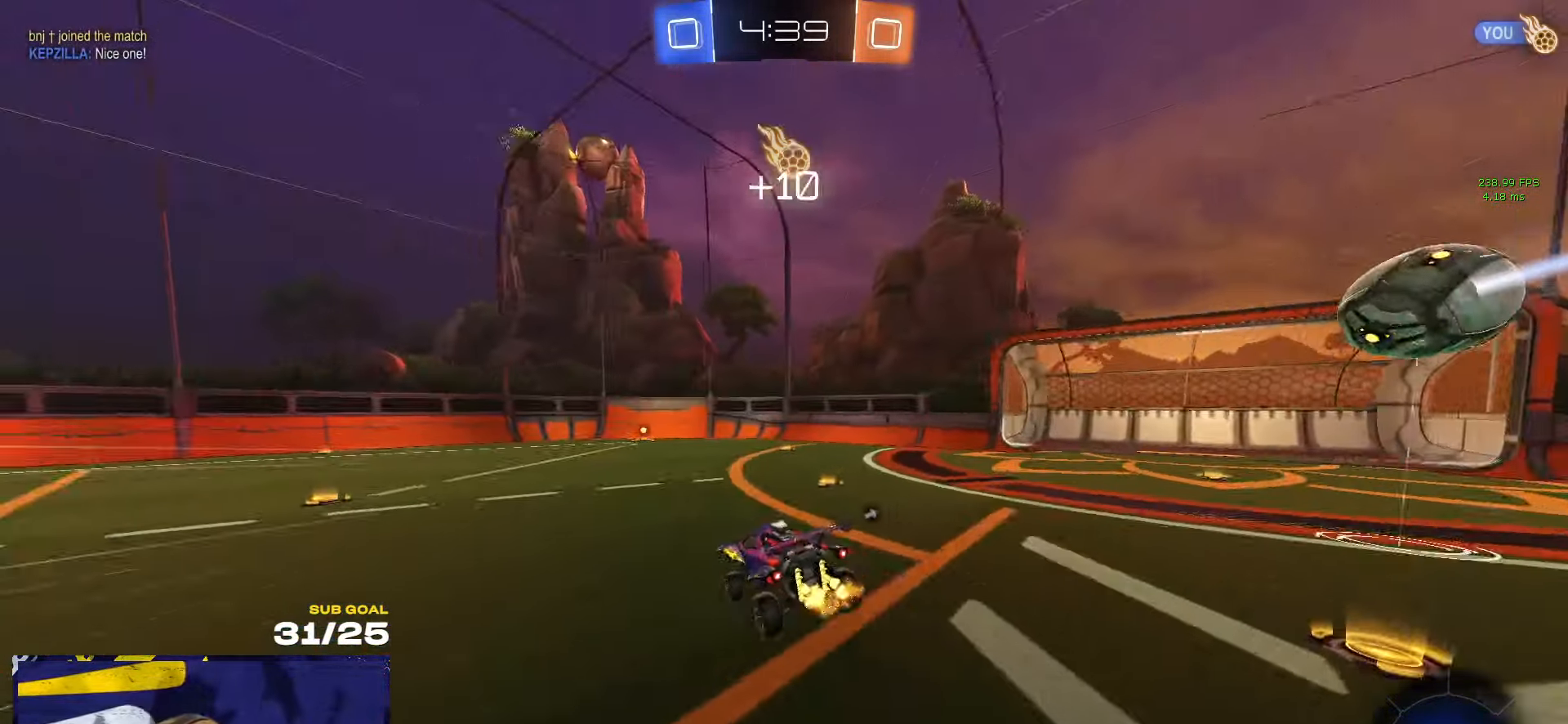
{"buttons": ["A", "L1"], "left_stick": "up-left", "right_stick": "center", "events": [[83, "X", "down"], [167, "left_stick", "center"], [250, "X", "up"], [400, "A", "down"], [433, "L1", "down"], [433, "left_stick", "up-left"], [467, "A", "up"], [500, "A", "down"]]}
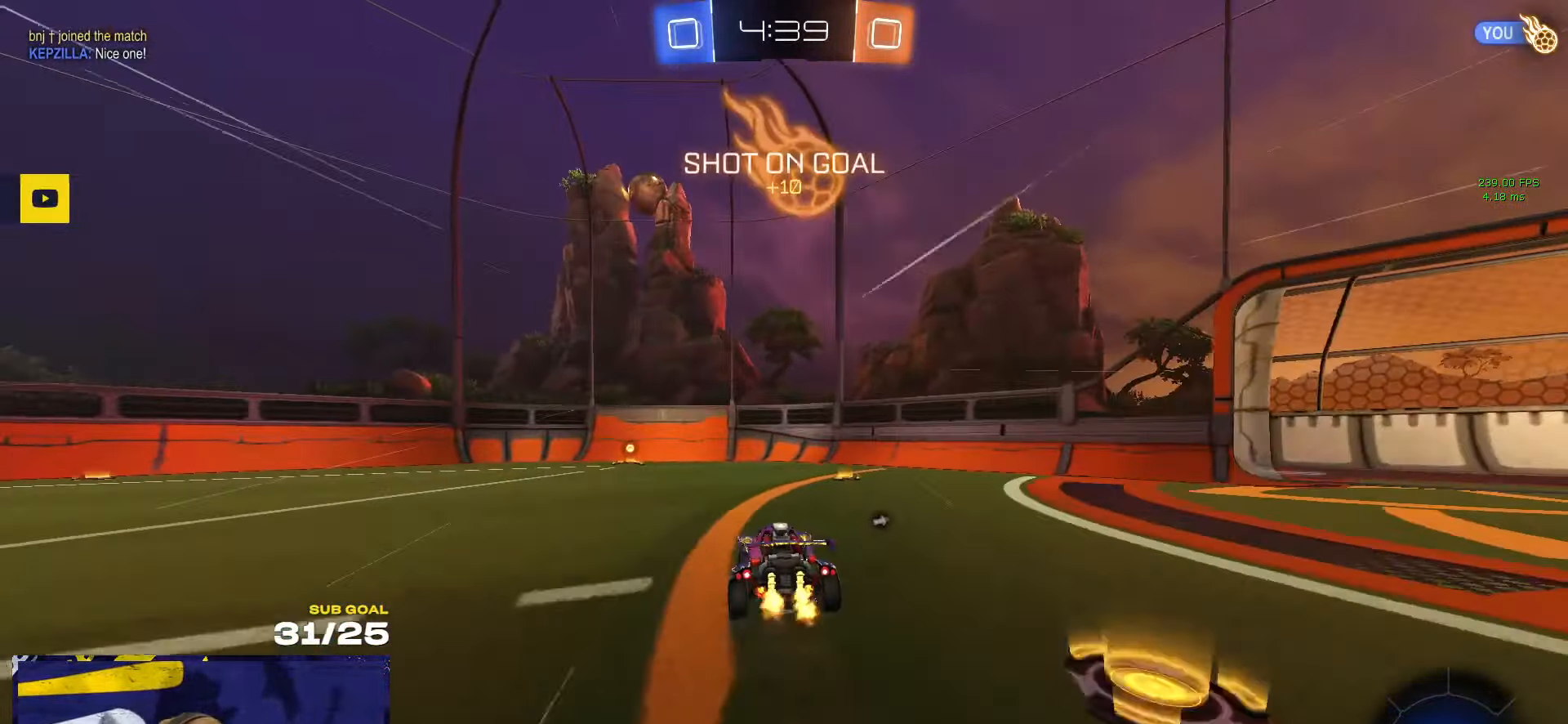
{"buttons": [], "left_stick": "down", "right_stick": "center", "events": [[33, "left_stick", "down-left"], [67, "L1", "up"], [133, "A", "up"], [233, "left_stick", "center"], [350, "left_stick", "down-left"], [400, "left_stick", "down"]]}
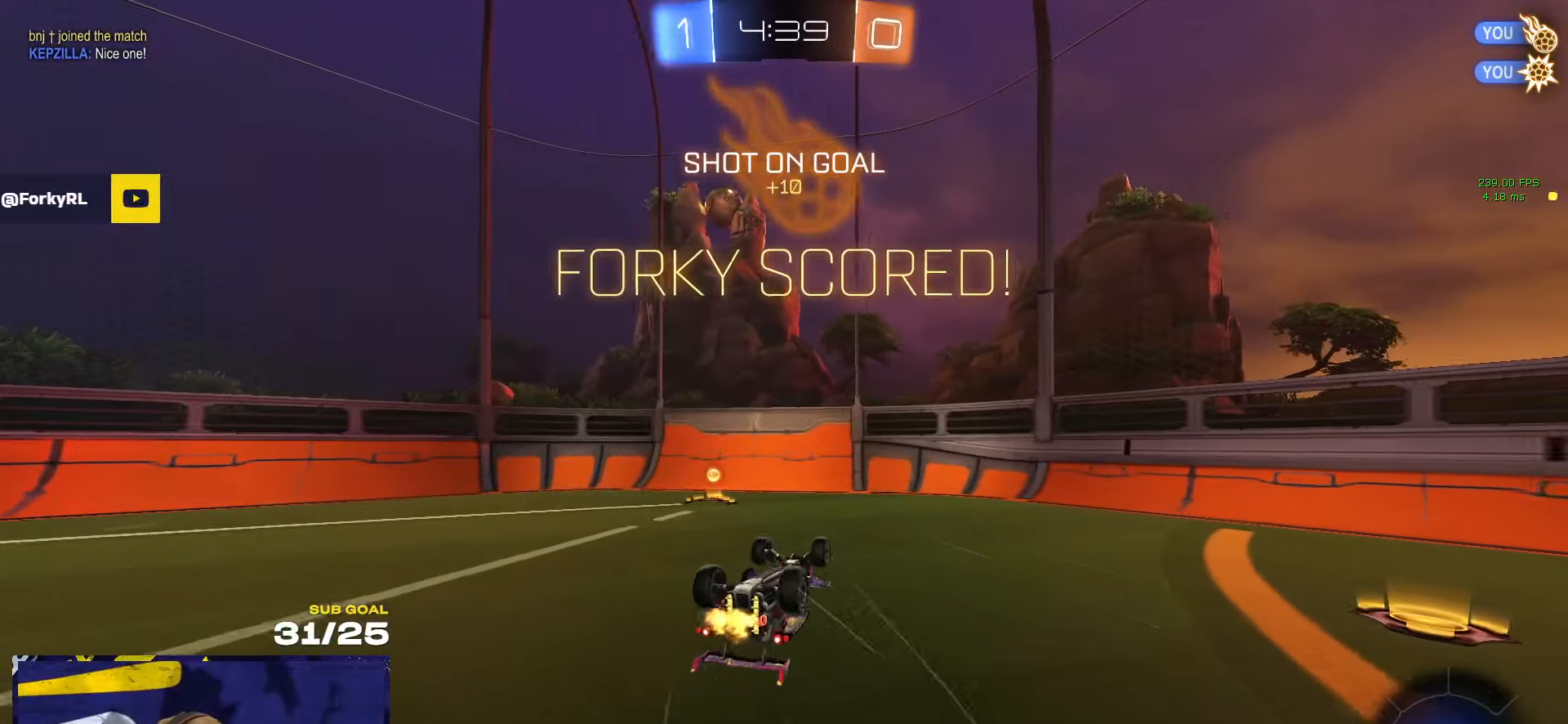
{"buttons": [], "left_stick": "left", "right_stick": "center", "events": [[50, "left_stick", "center"], [83, "SELECT", "down"], [200, "SELECT", "up"], [350, "DPAD_RIGHT", "down"], [383, "left_stick", "left"], [467, "DPAD_RIGHT", "up"]]}
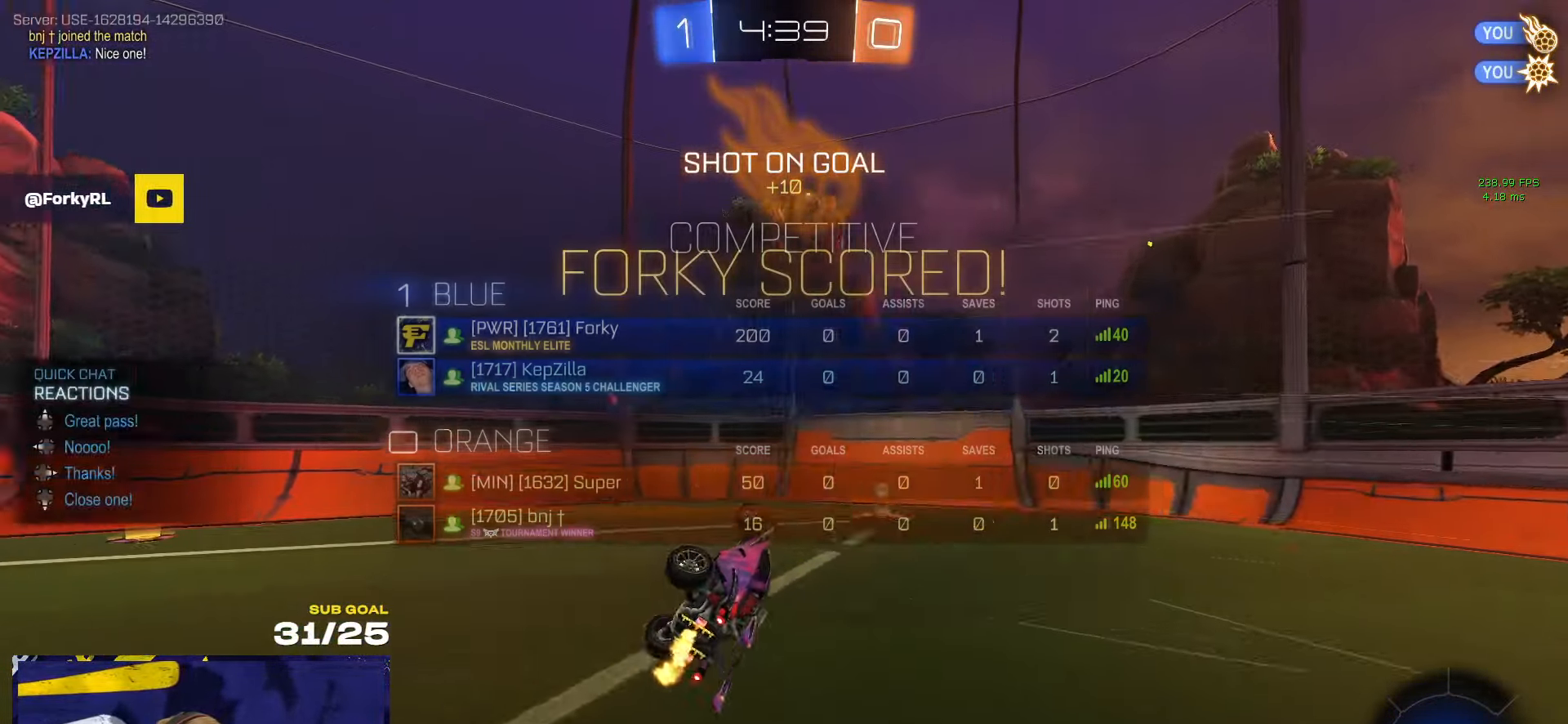
{"buttons": ["Y"], "left_stick": "left", "right_stick": "center", "events": [[17, "L1", "down"], [50, "DPAD_RIGHT", "down"], [133, "DPAD_RIGHT", "up"], [133, "L1", "up"], [484, "Y", "down"]]}
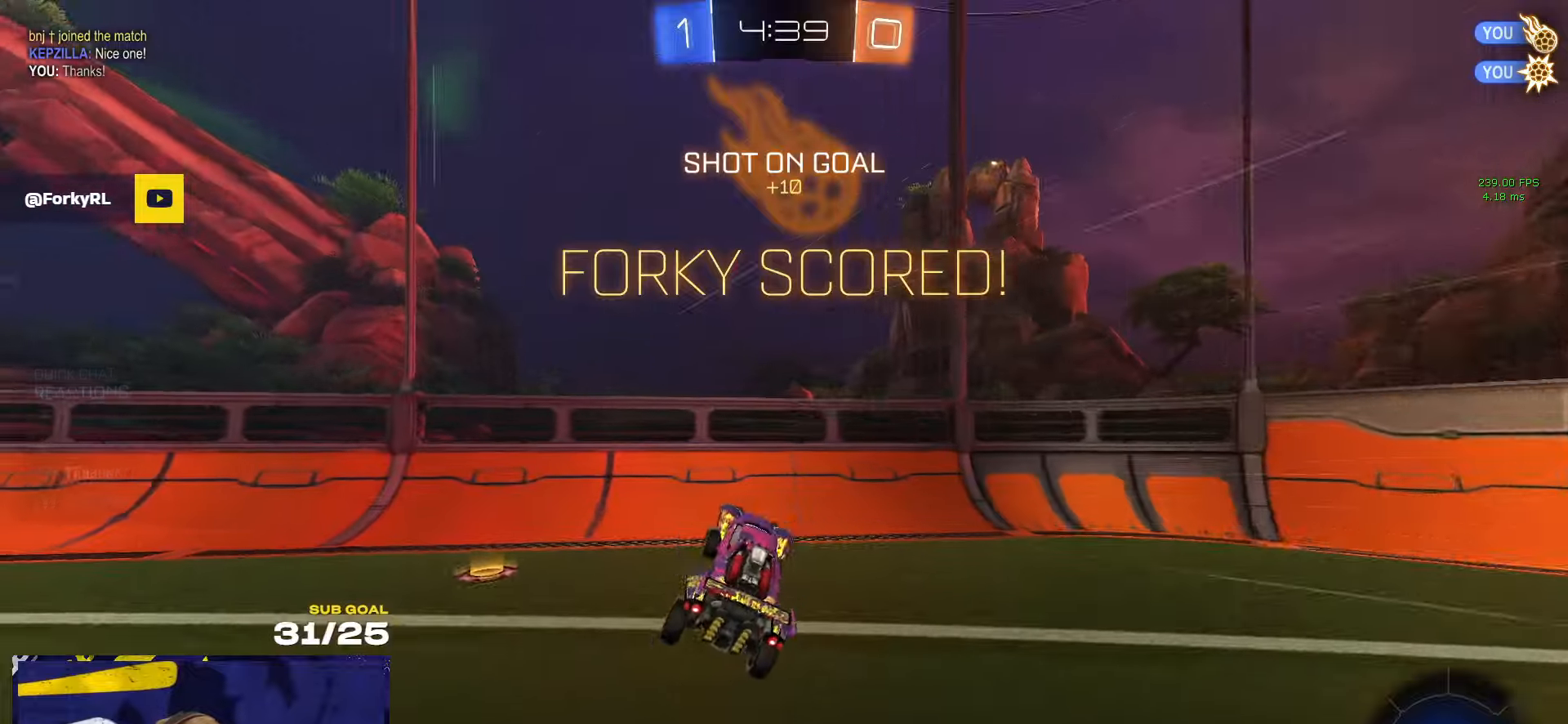
{"buttons": ["R1"], "left_stick": "left", "right_stick": "center", "events": [[50, "Y", "up"], [84, "left_stick", "center"], [317, "left_stick", "left"], [450, "R1", "down"]]}
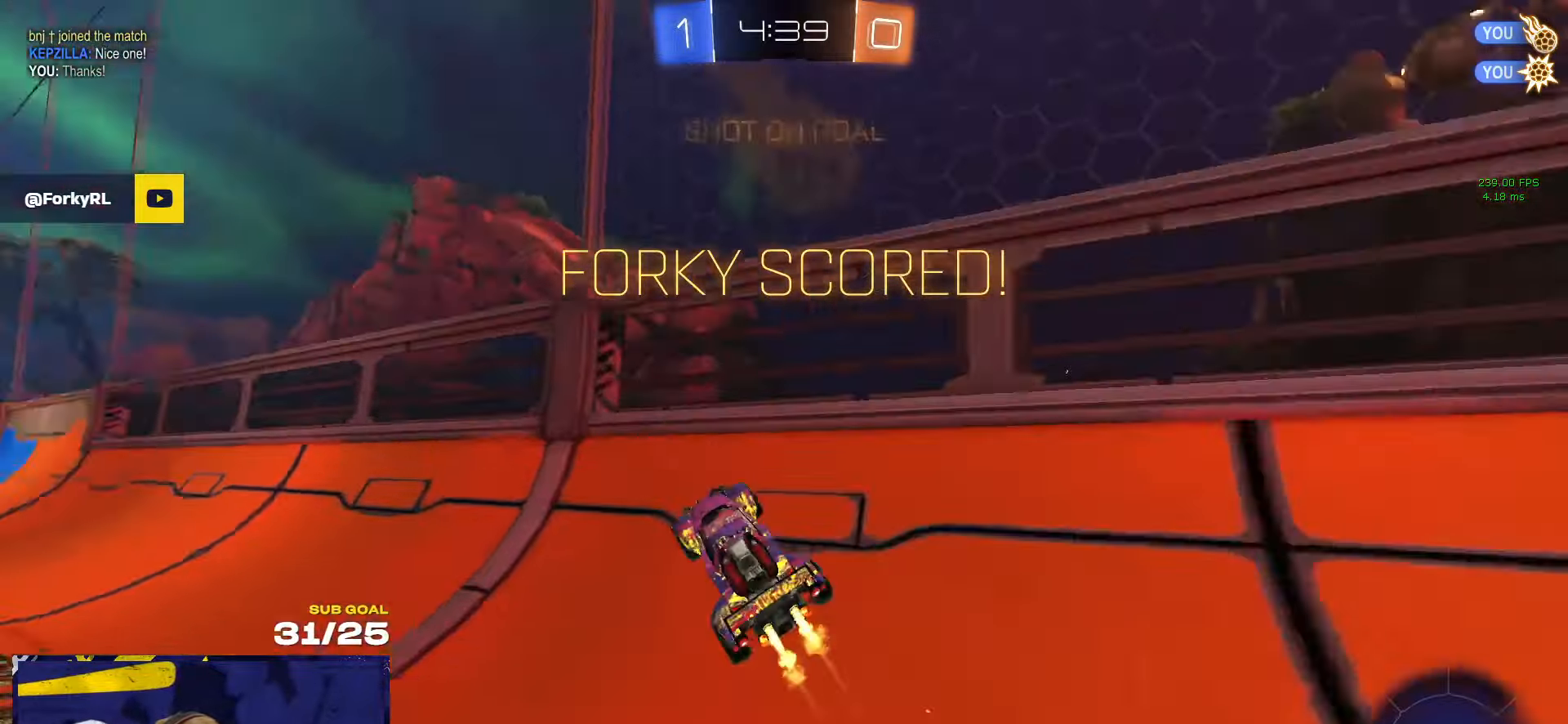
{"buttons": ["R1"], "left_stick": "down-left", "right_stick": "center", "events": [[167, "A", "down"], [167, "left_stick", "up-right"], [200, "A", "up"], [234, "A", "down"], [250, "left_stick", "left"], [300, "A", "up"], [300, "L3", "down"], [334, "left_stick", "down-left"], [367, "L3", "up"]]}
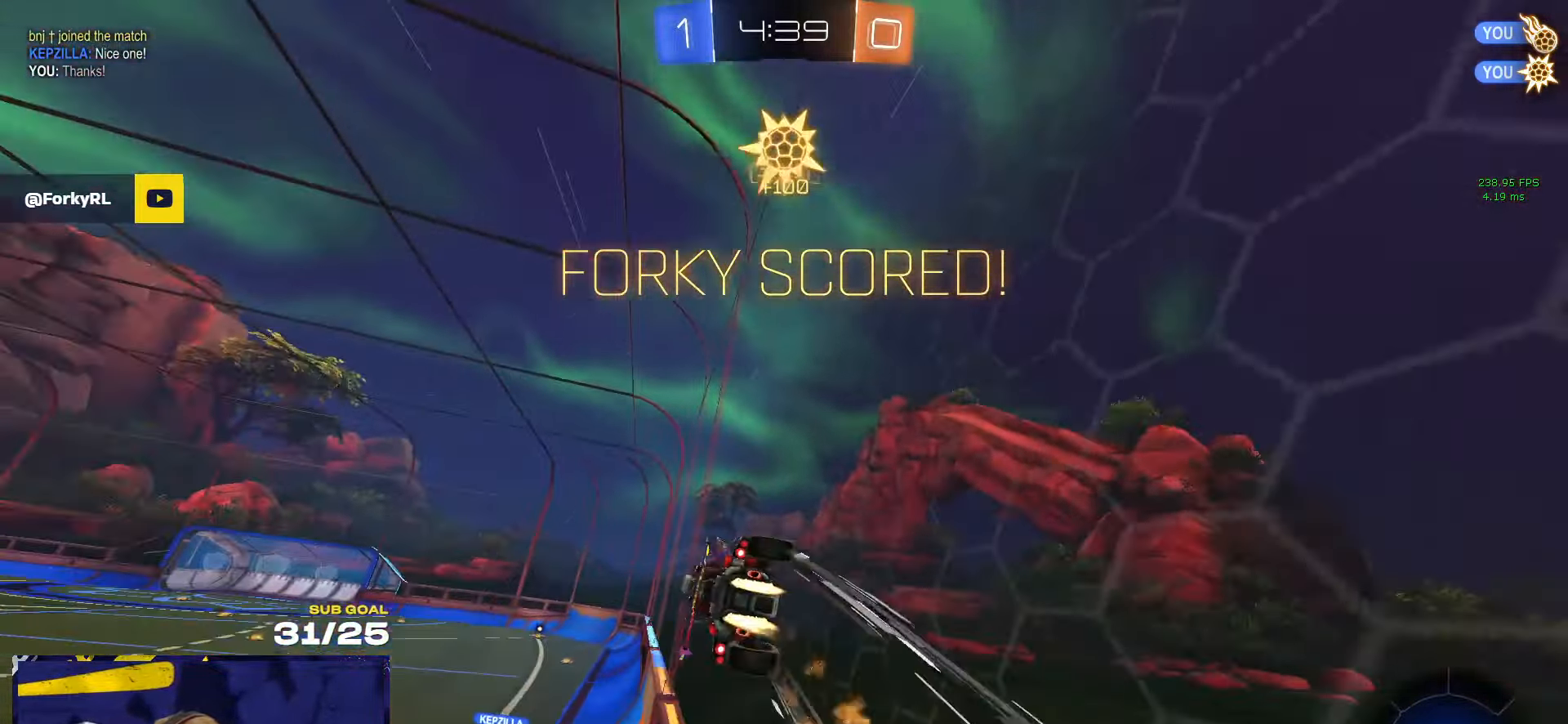
{"buttons": [], "left_stick": "up-right", "right_stick": "center", "events": [[50, "left_stick", "down-right"], [67, "A", "down"], [100, "A", "up"], [134, "A", "down"], [150, "left_stick", "down-left"], [217, "A", "up"], [217, "R1", "up"], [450, "left_stick", "up-right"]]}
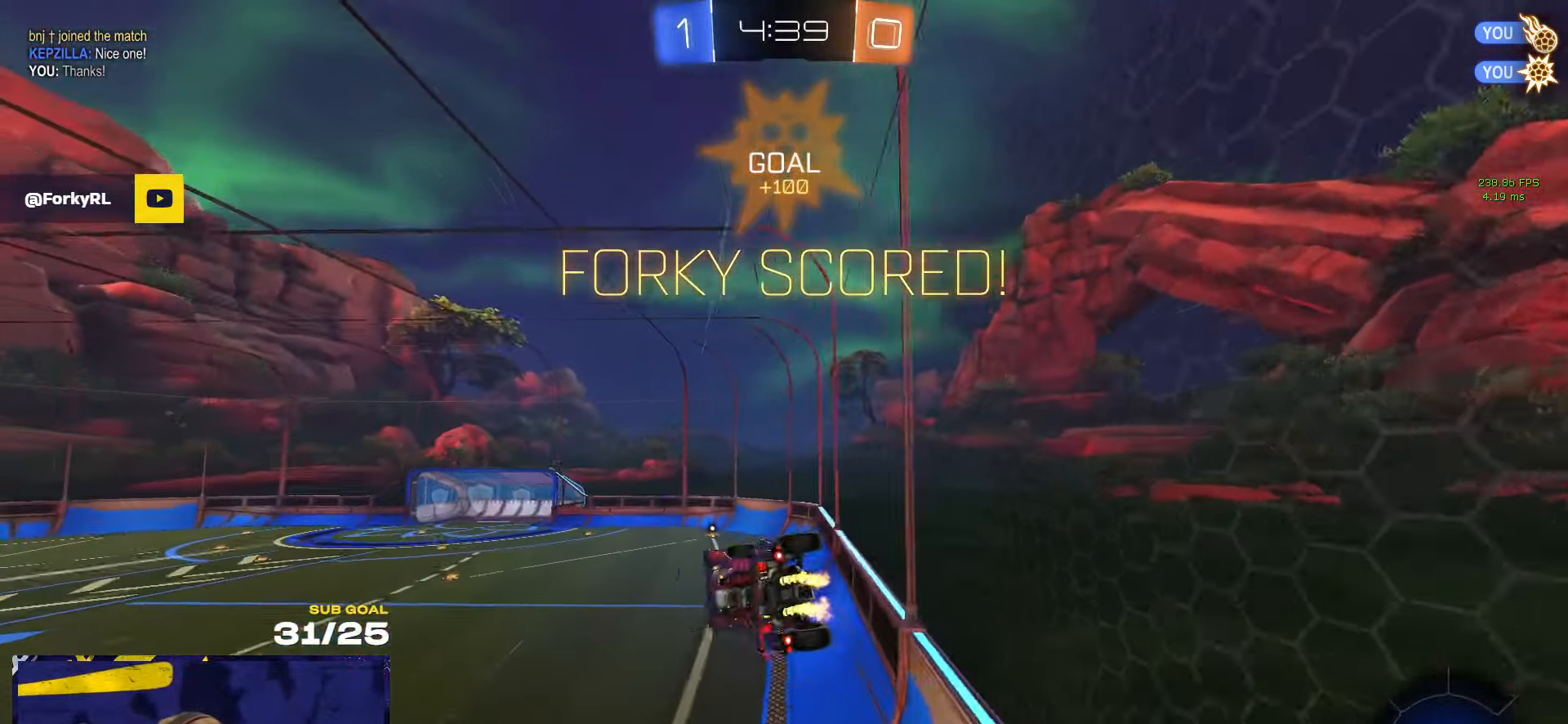
{"buttons": ["X", "L3"], "left_stick": "right", "right_stick": "center", "events": [[84, "left_stick", "up-left"], [300, "left_stick", "right"], [350, "L3", "down"], [484, "X", "down"]]}
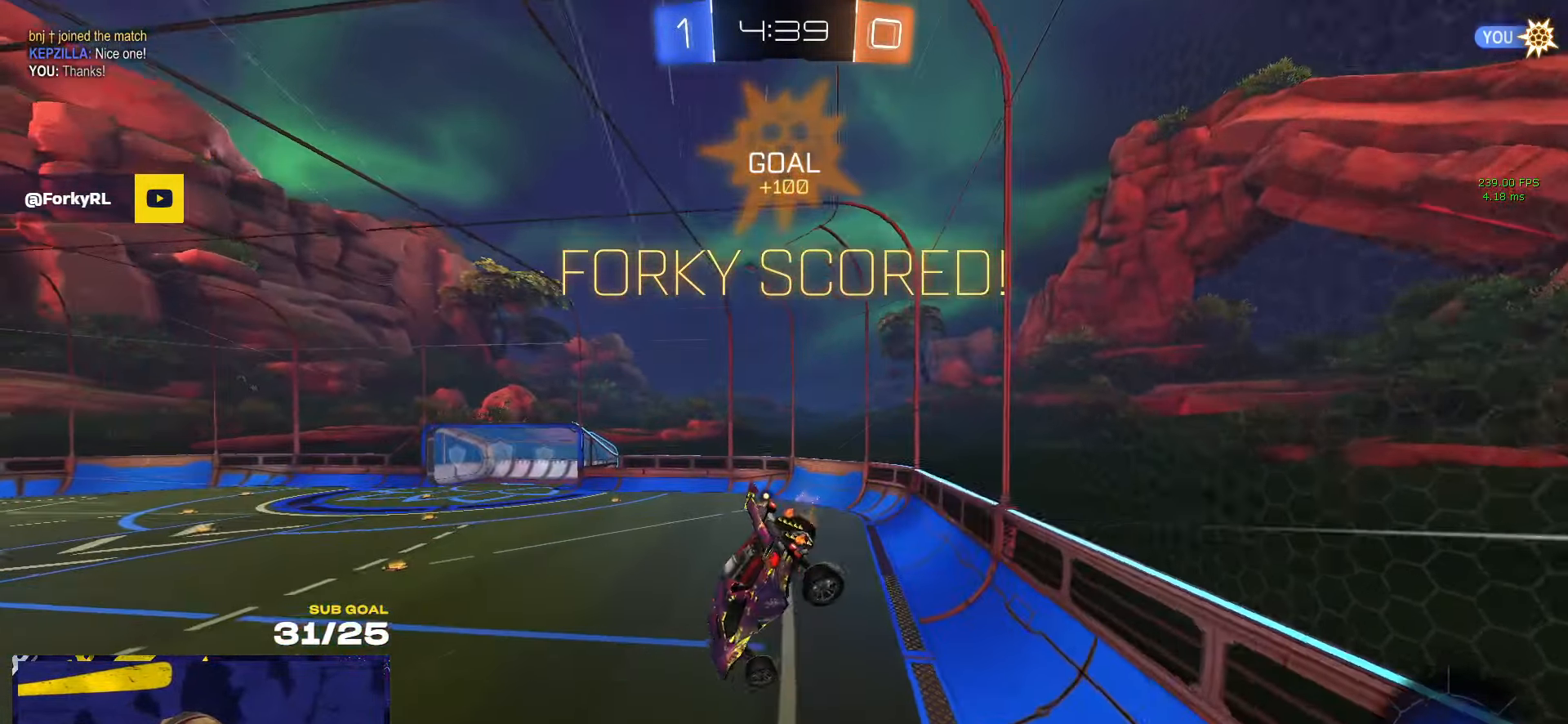
{"buttons": ["L1"], "left_stick": "left", "right_stick": "center", "events": [[34, "left_stick", "down-right"], [134, "L3", "up"], [184, "X", "up"], [350, "left_stick", "center"], [434, "L1", "down"], [467, "left_stick", "left"]]}
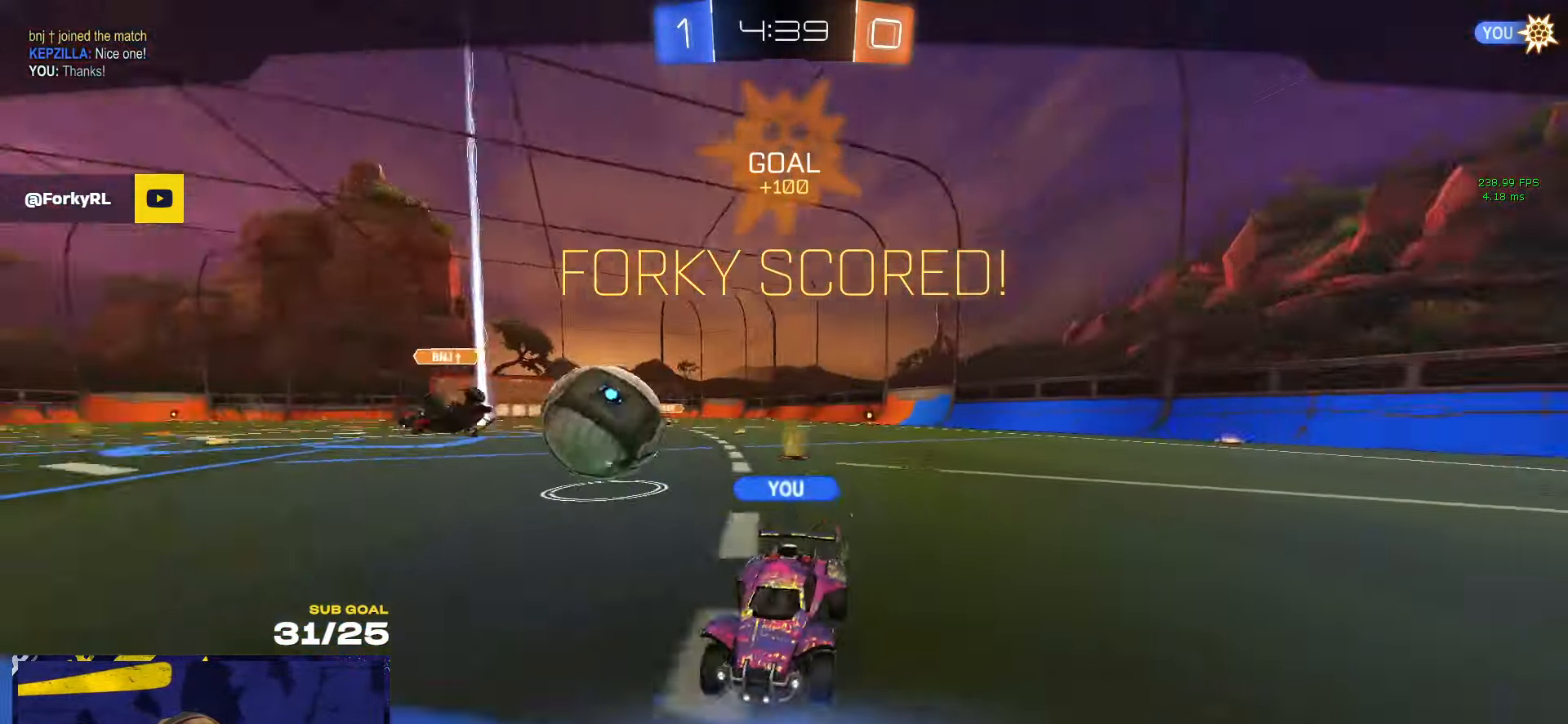
{"buttons": [], "left_stick": "center", "right_stick": "center", "events": [[50, "L1", "up"], [84, "left_stick", "center"], [117, "A", "down"], [200, "A", "up"], [267, "A", "down"], [350, "A", "up"]]}
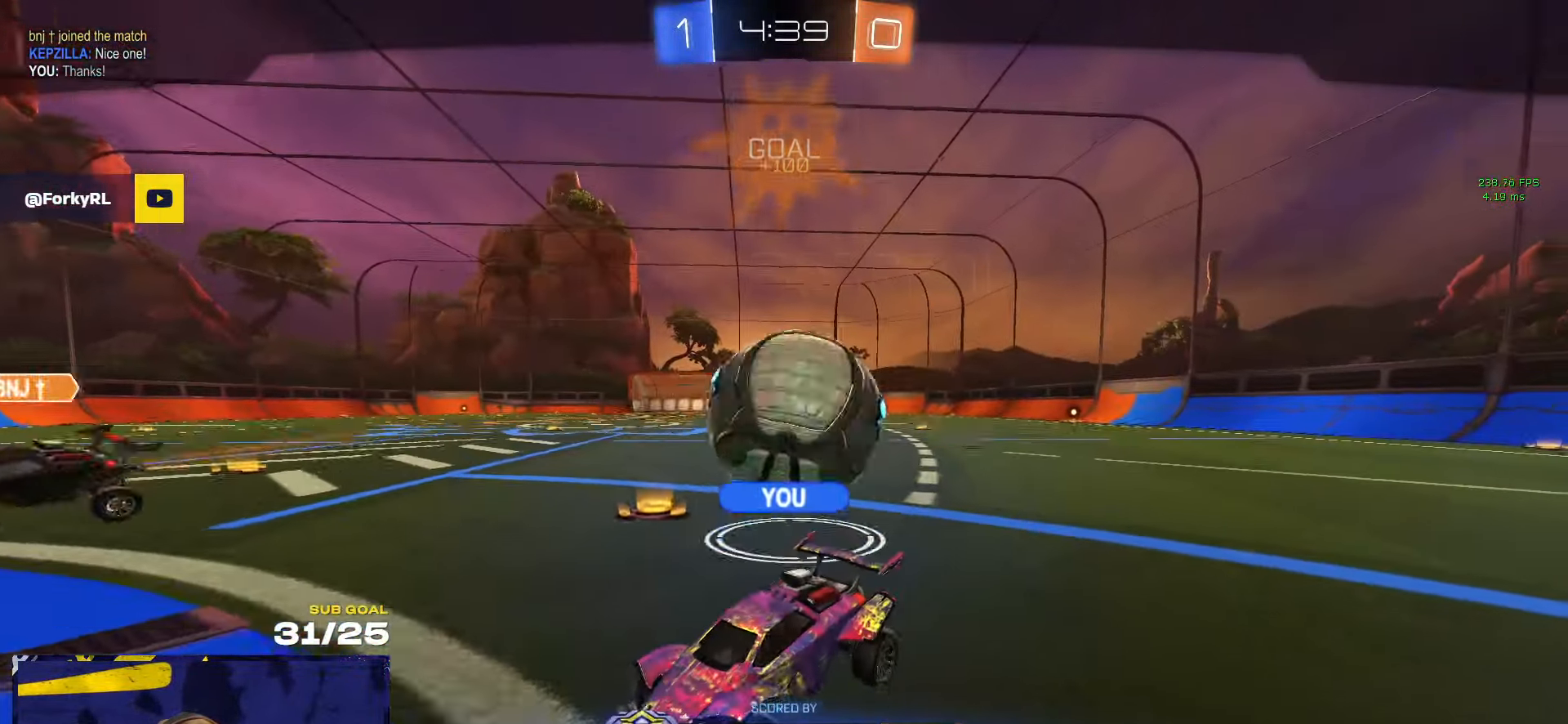
{"buttons": [], "left_stick": "center", "right_stick": "center", "events": [[17, "Y", "down"], [67, "Y", "up"]]}
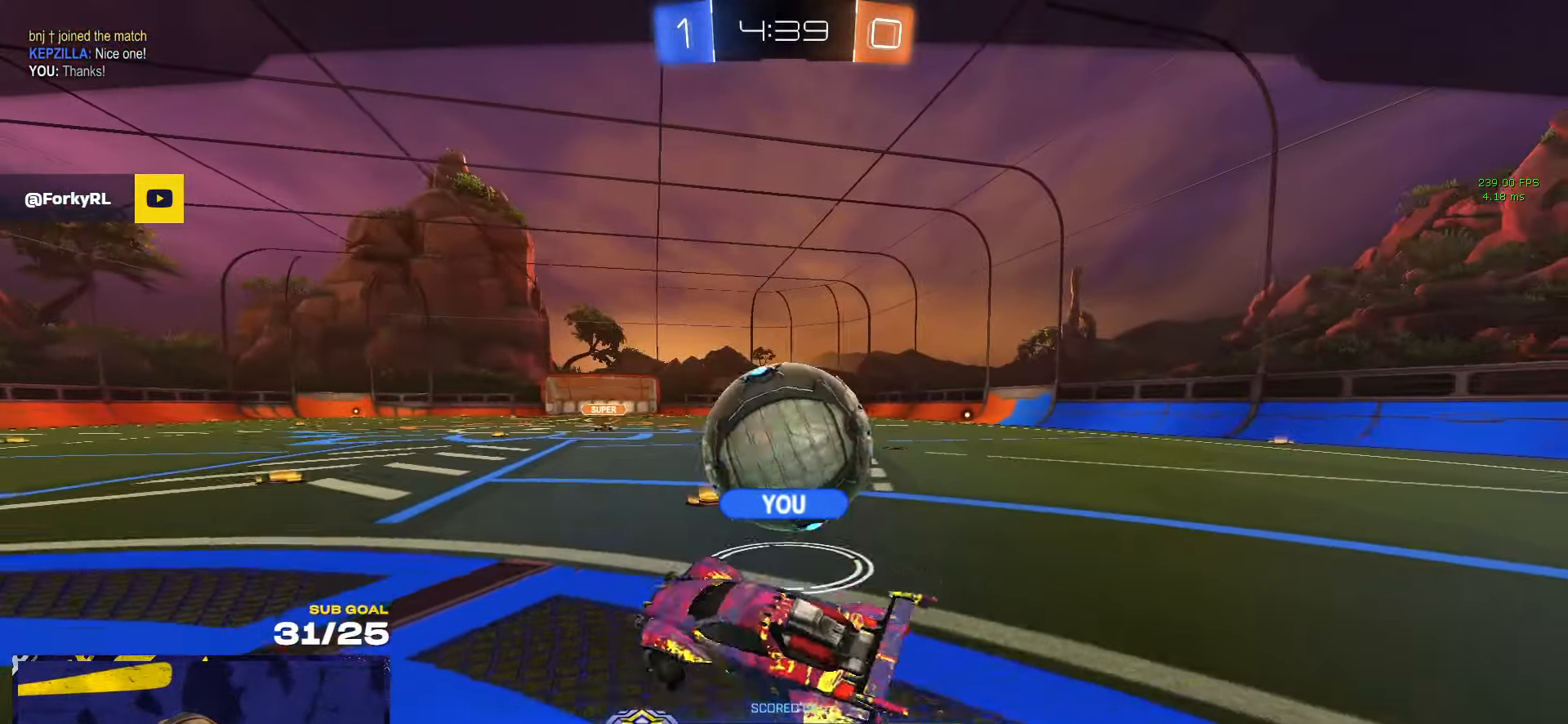
{"buttons": [], "left_stick": "center", "right_stick": "center", "events": []}
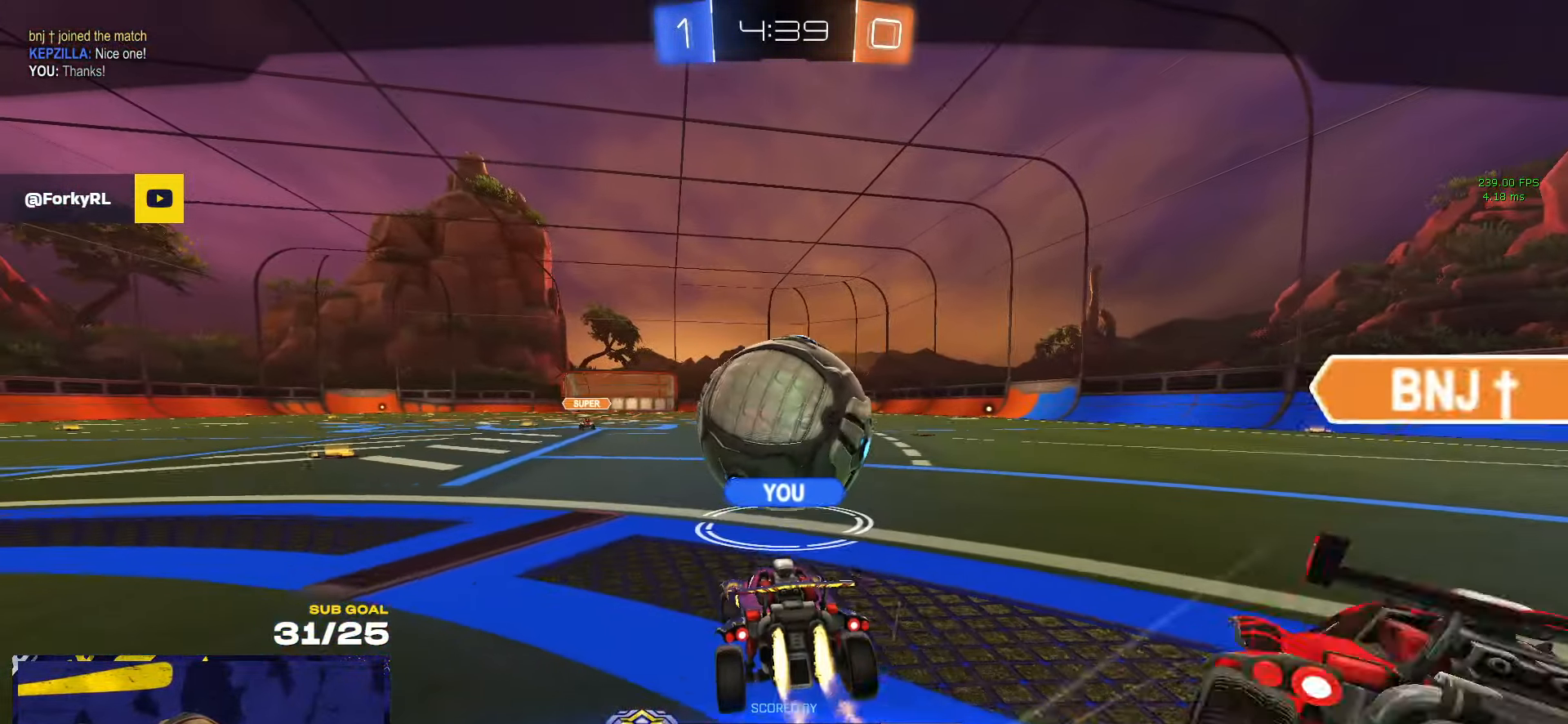
{"buttons": [], "left_stick": "center", "right_stick": "center", "events": []}
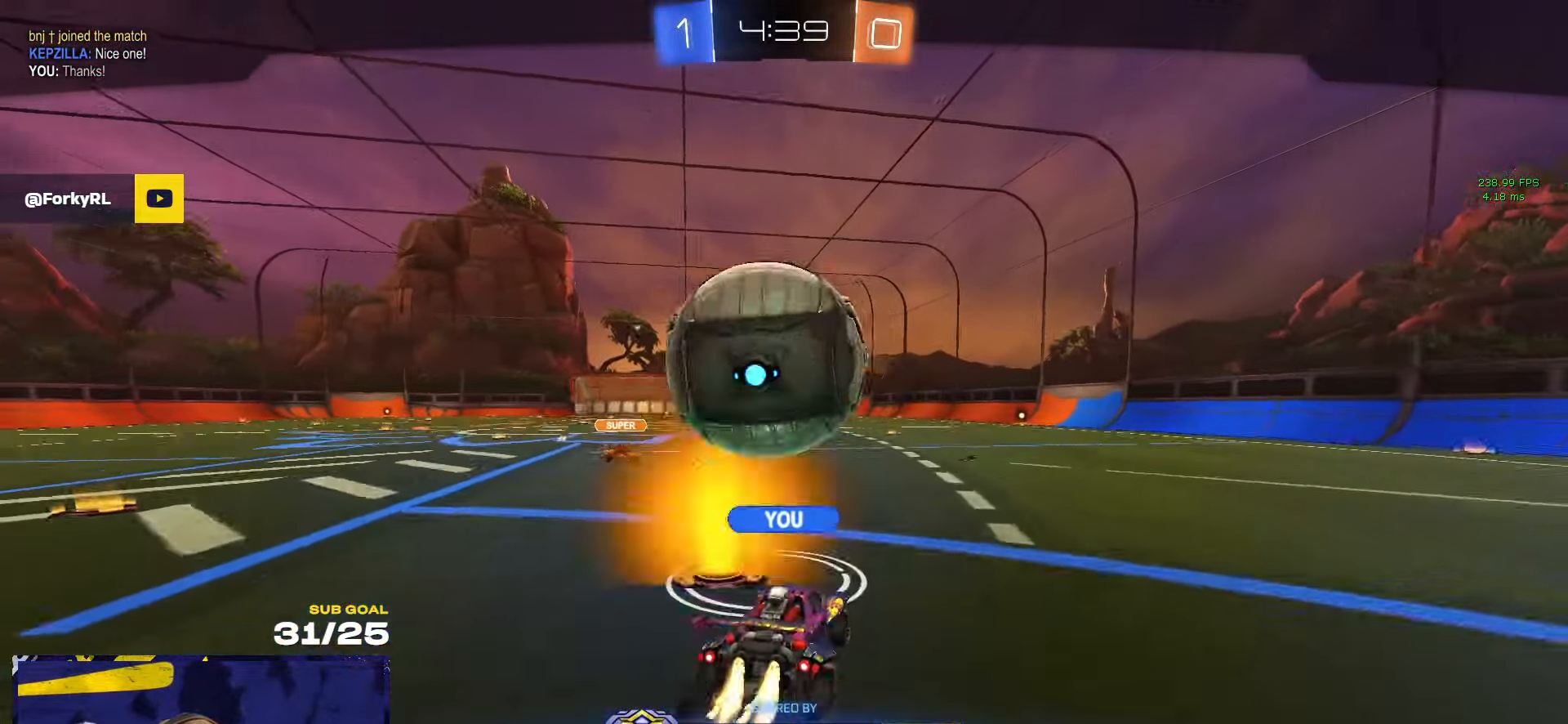
{"buttons": [], "left_stick": "center", "right_stick": "center", "events": []}
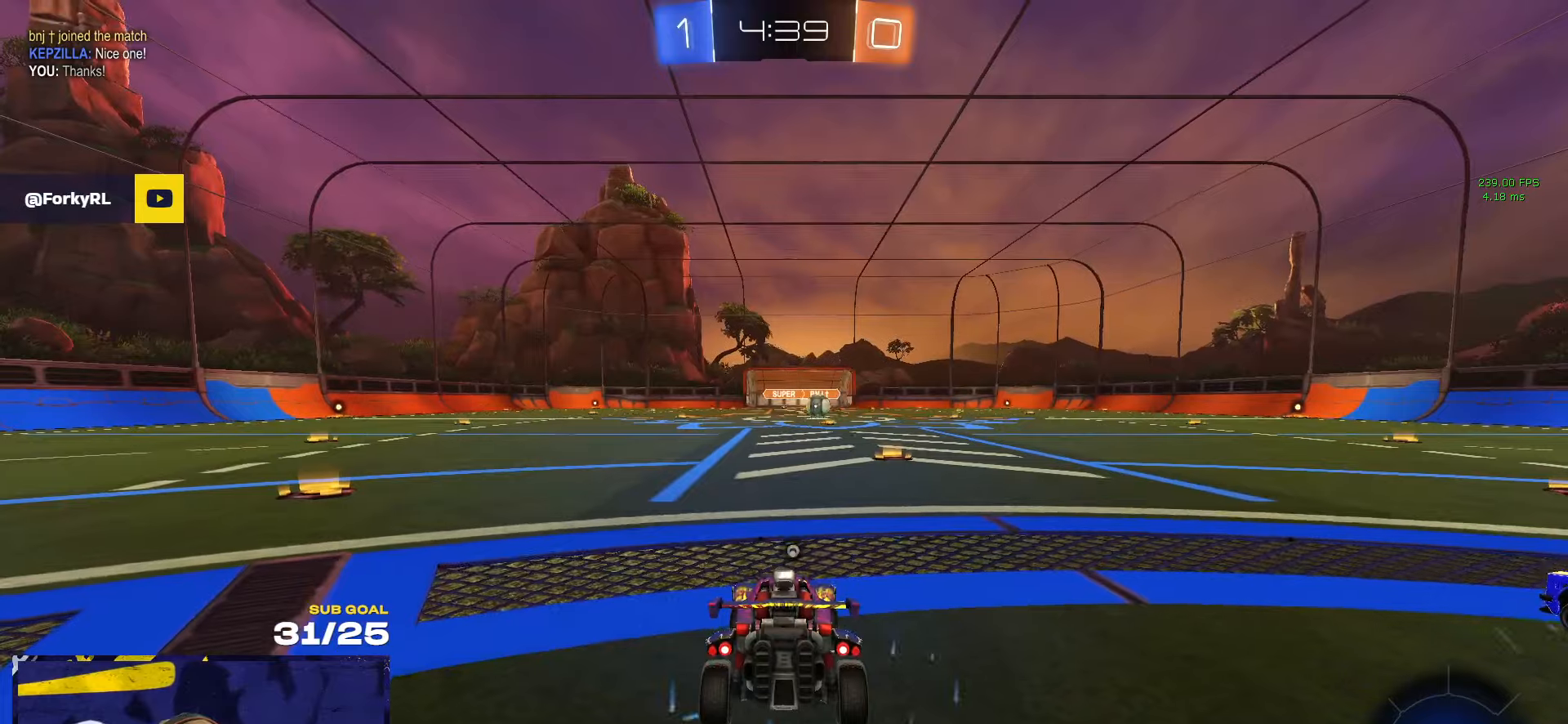
{"buttons": [], "left_stick": "center", "right_stick": "center", "events": [[133, "Y", "down"], [216, "Y", "up"], [300, "Y", "down"], [366, "Y", "up"]]}
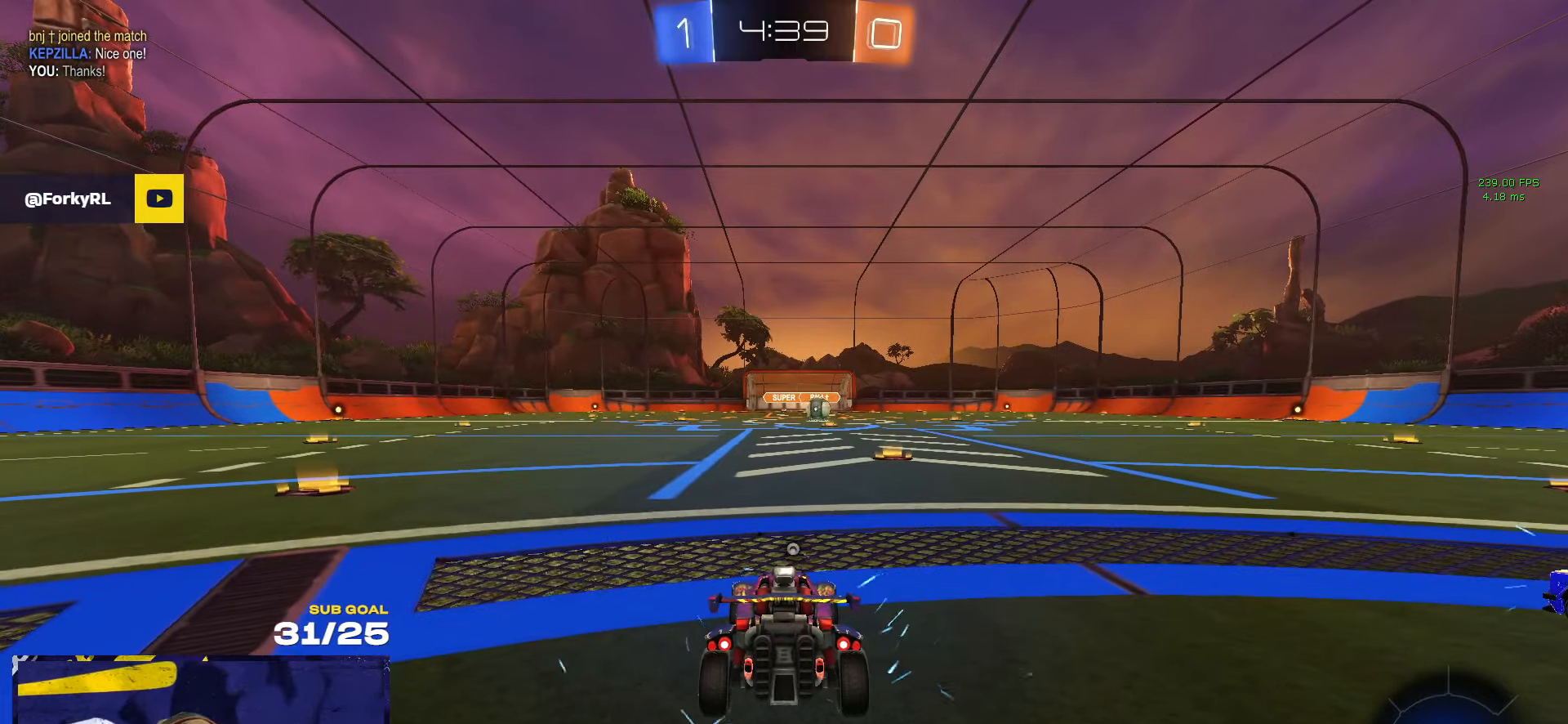
{"buttons": [], "left_stick": "center", "right_stick": "center", "events": []}
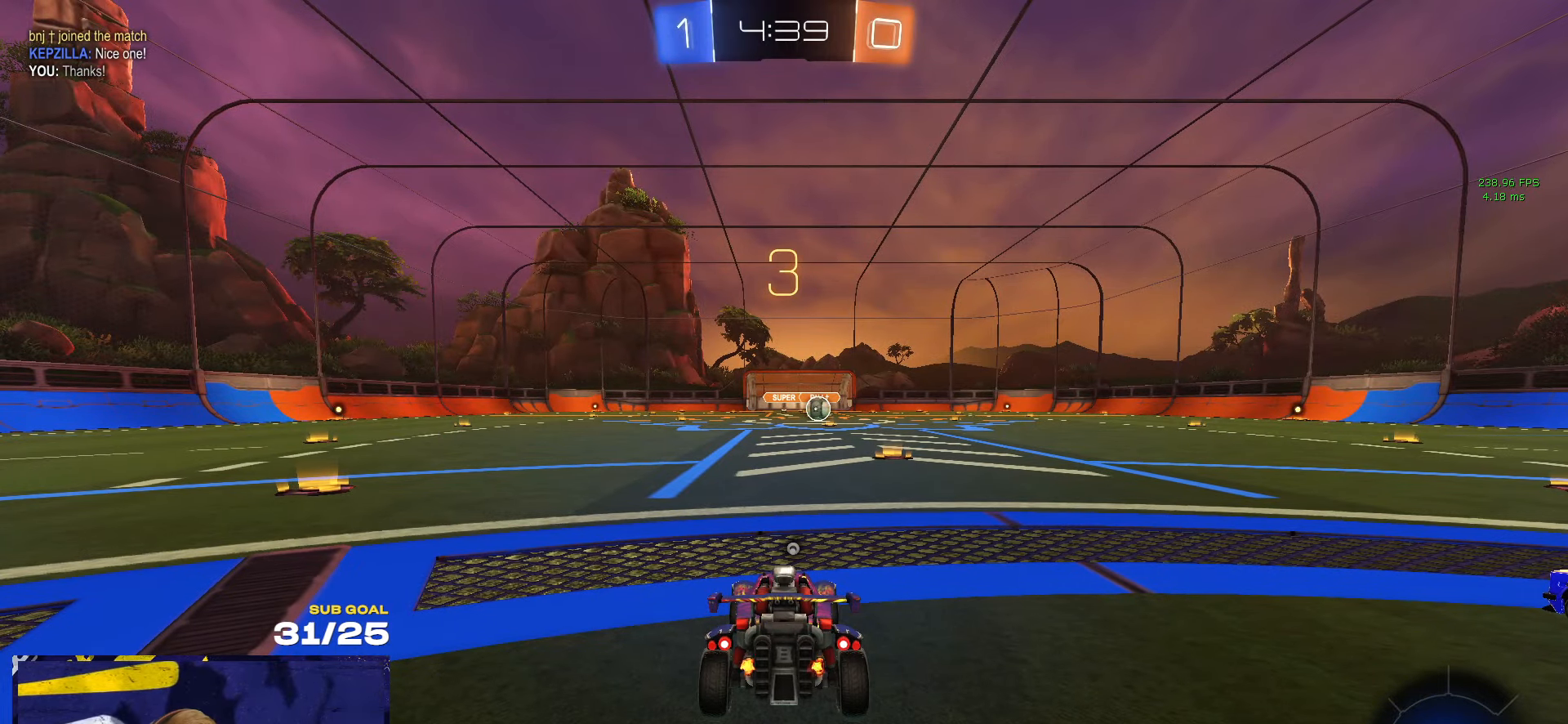
{"buttons": [], "left_stick": "center", "right_stick": "center", "events": []}
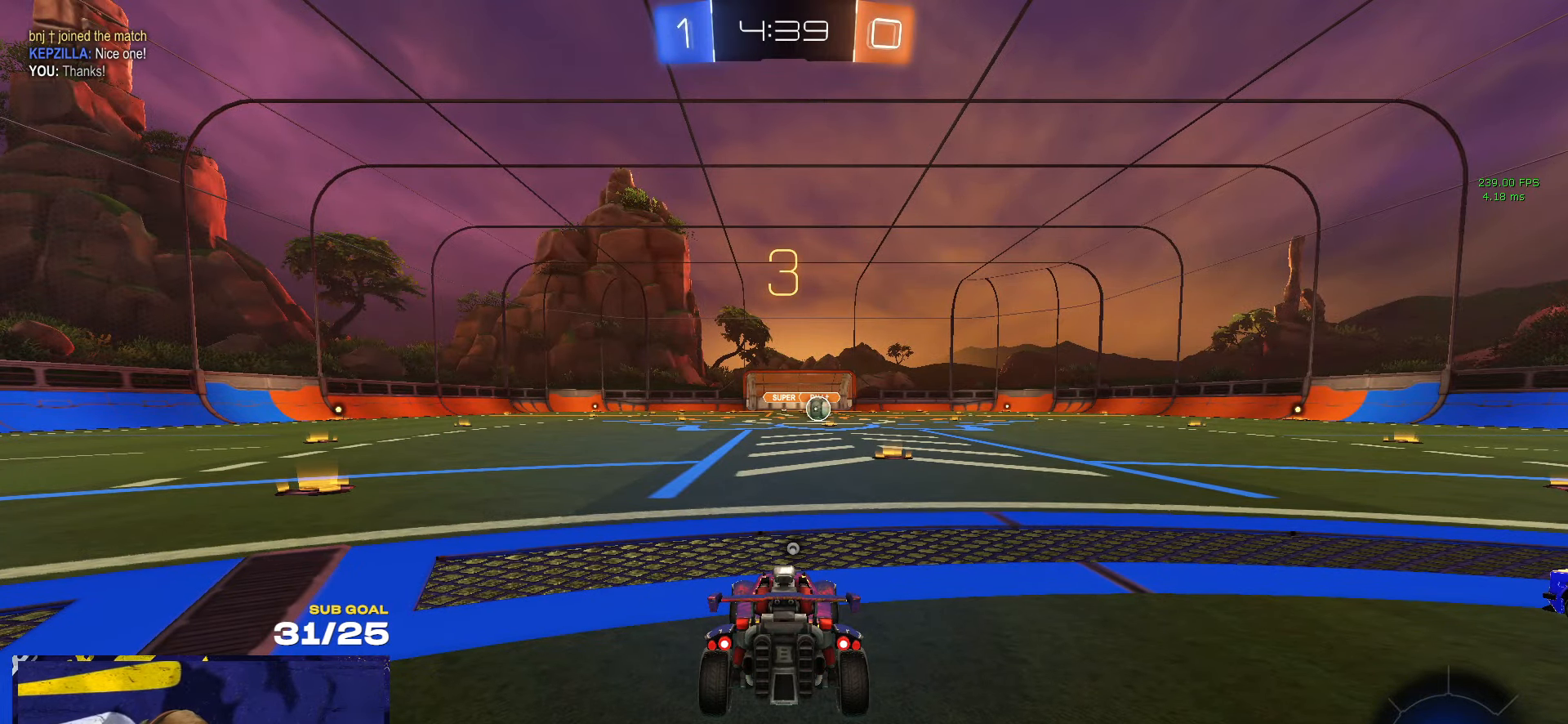
{"buttons": [], "left_stick": "center", "right_stick": "center", "events": []}
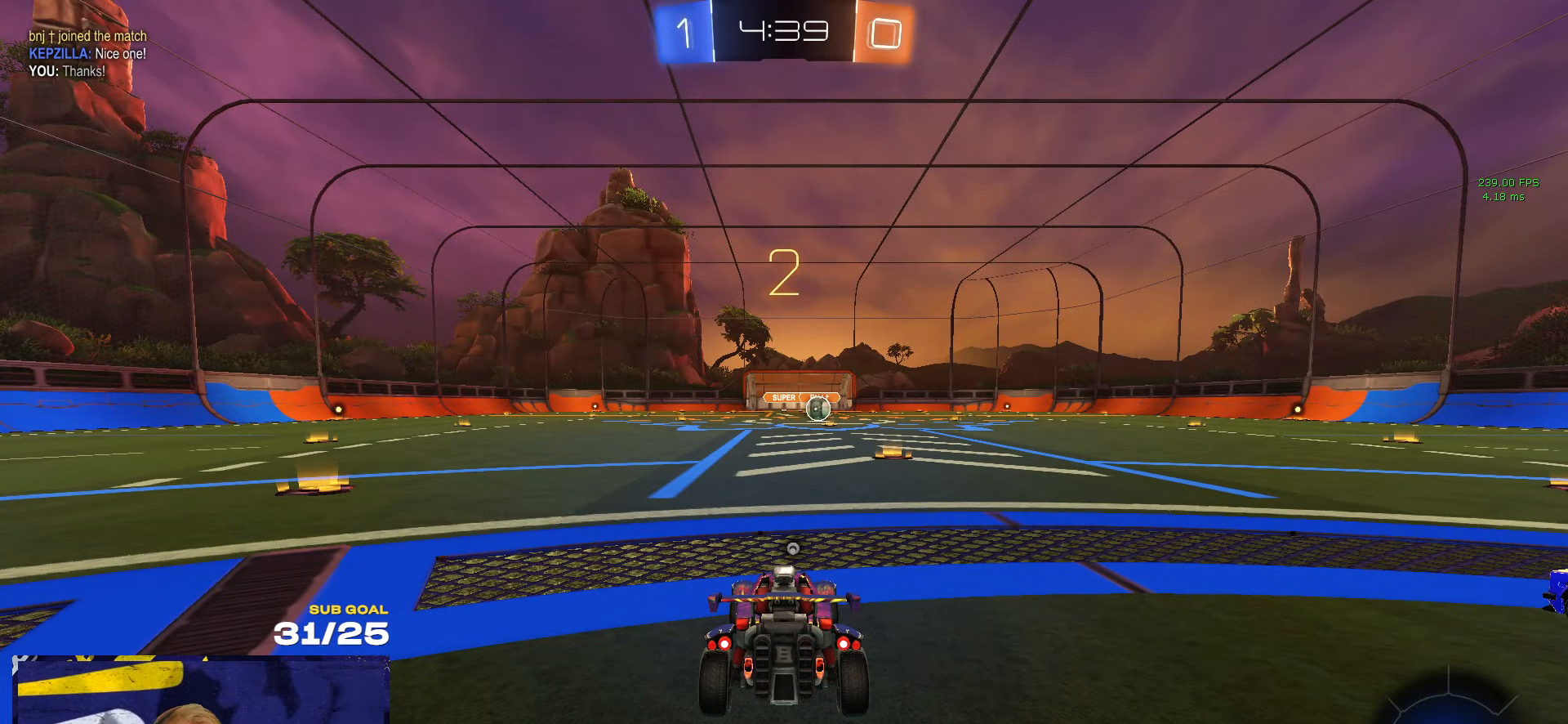
{"buttons": [], "left_stick": "center", "right_stick": "center", "events": [[333, "R1", "down"], [366, "R1", "up"]]}
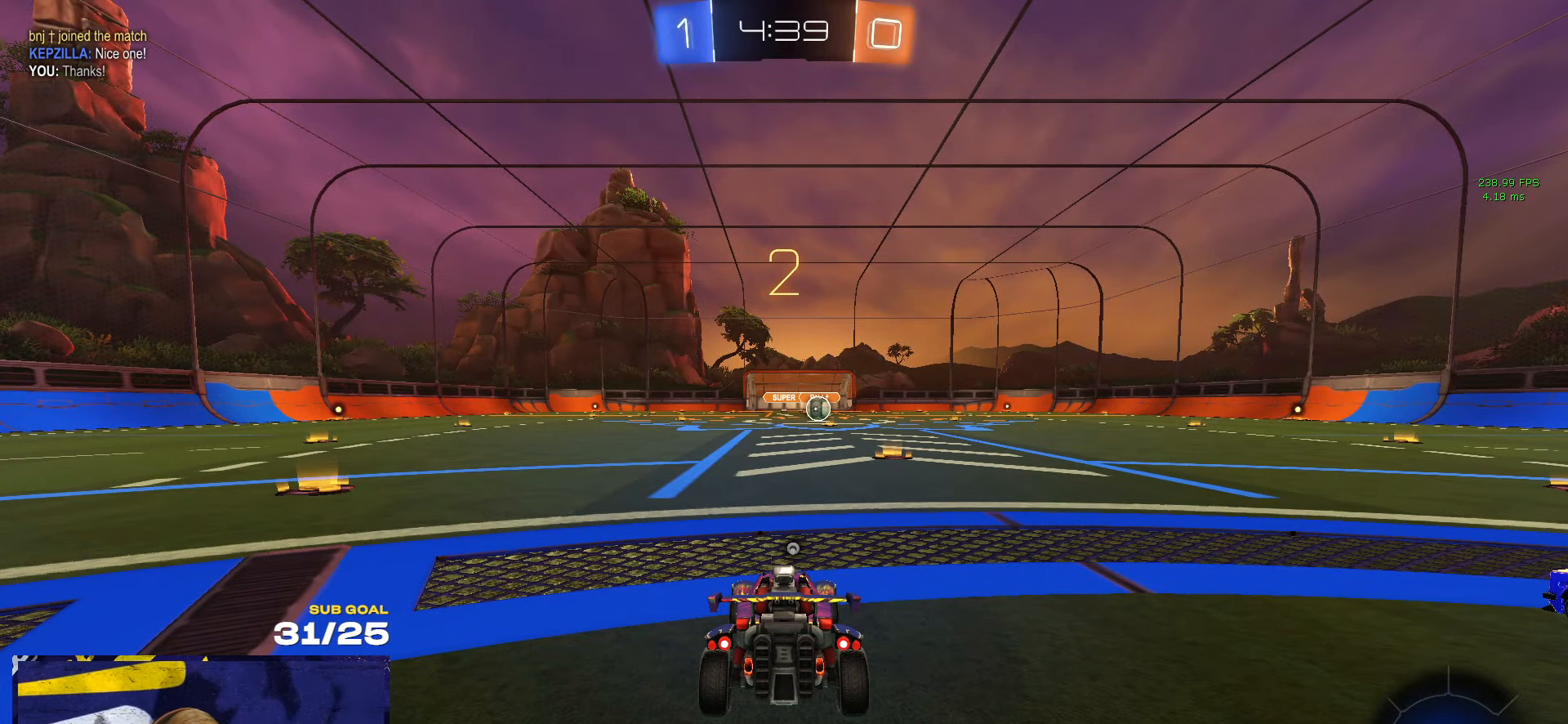
{"buttons": ["R1"], "left_stick": "up", "right_stick": "center", "events": [[233, "left_stick", "up"], [283, "R1", "down"], [333, "L1", "down"], [416, "L1", "up"]]}
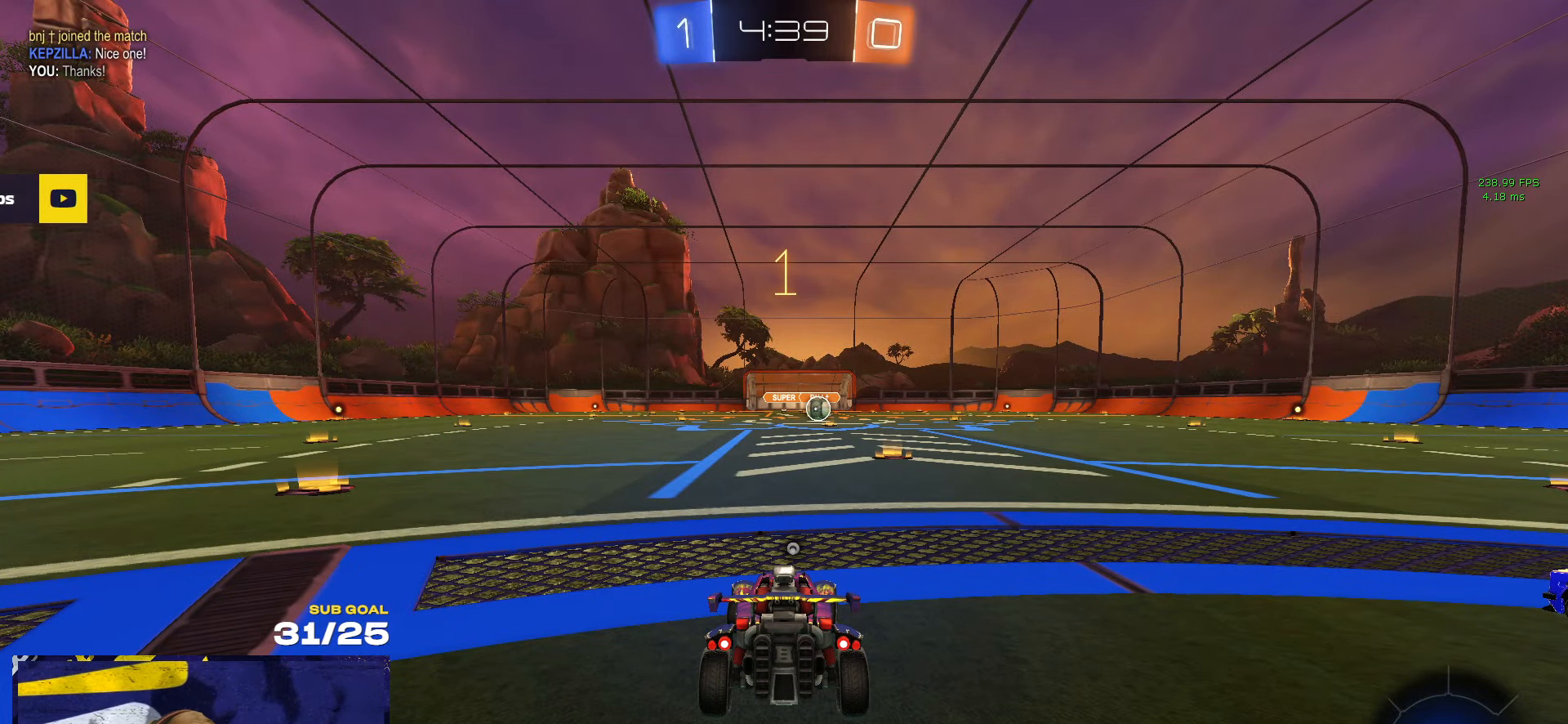
{"buttons": ["R1"], "left_stick": "up", "right_stick": "center", "events": [[133, "L1", "down"], [300, "L1", "up"]]}
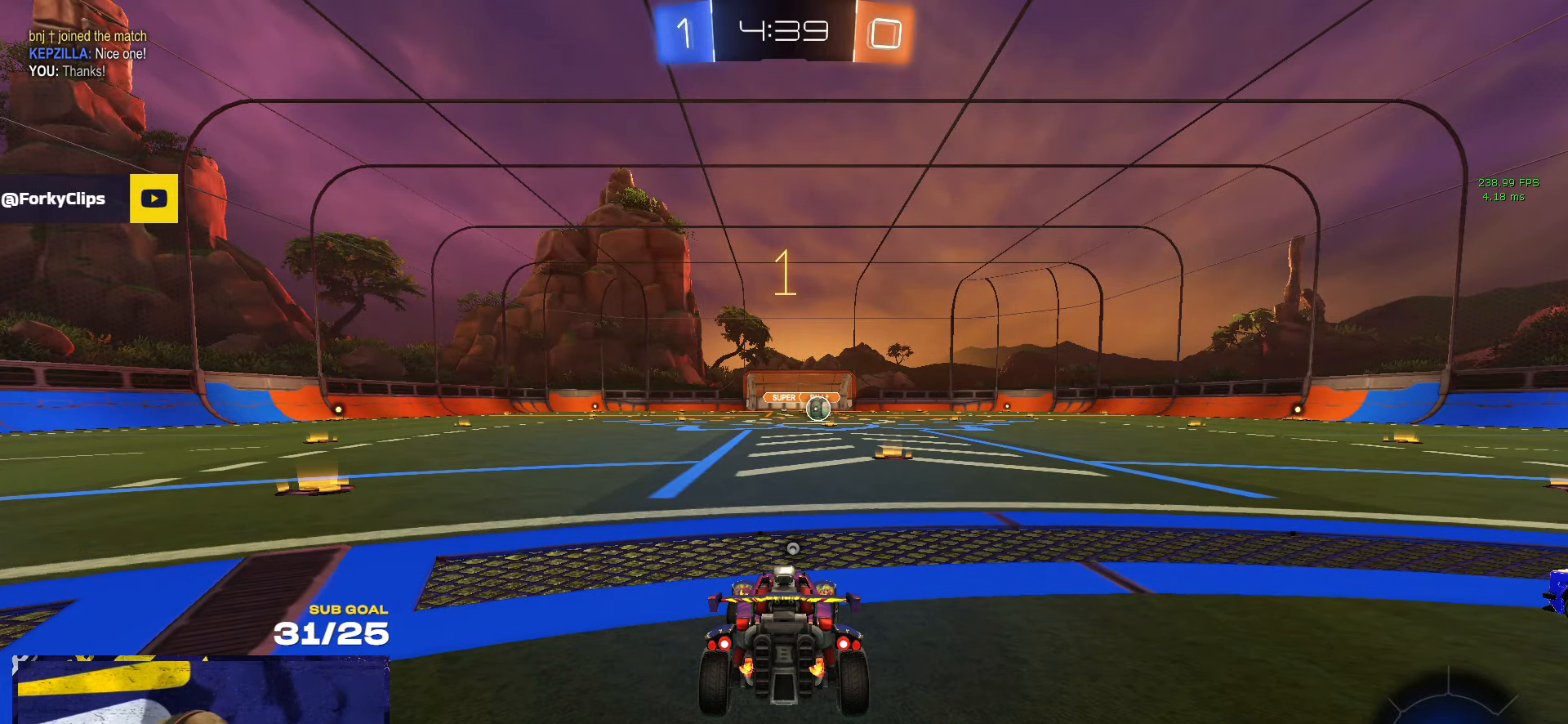
{"buttons": ["R1"], "left_stick": "center", "right_stick": "center", "events": [[200, "left_stick", "center"]]}
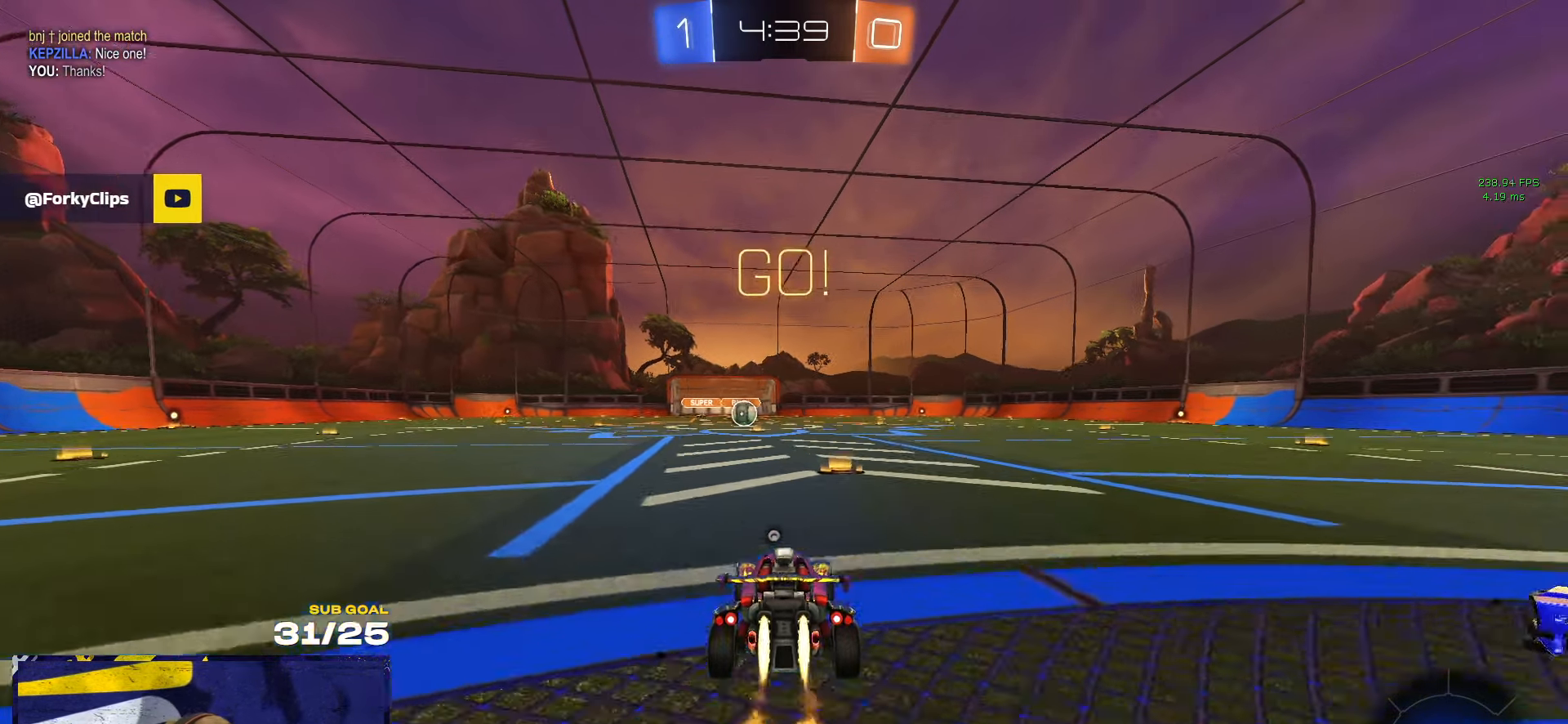
{"buttons": ["Y", "R1", "L3"], "left_stick": "down", "right_stick": "center", "events": [[16, "left_stick", "left"], [100, "A", "down"], [100, "L3", "down"], [166, "A", "up"], [166, "left_stick", "up"], [216, "A", "down"], [266, "left_stick", "down"], [316, "A", "up"], [483, "Y", "down"]]}
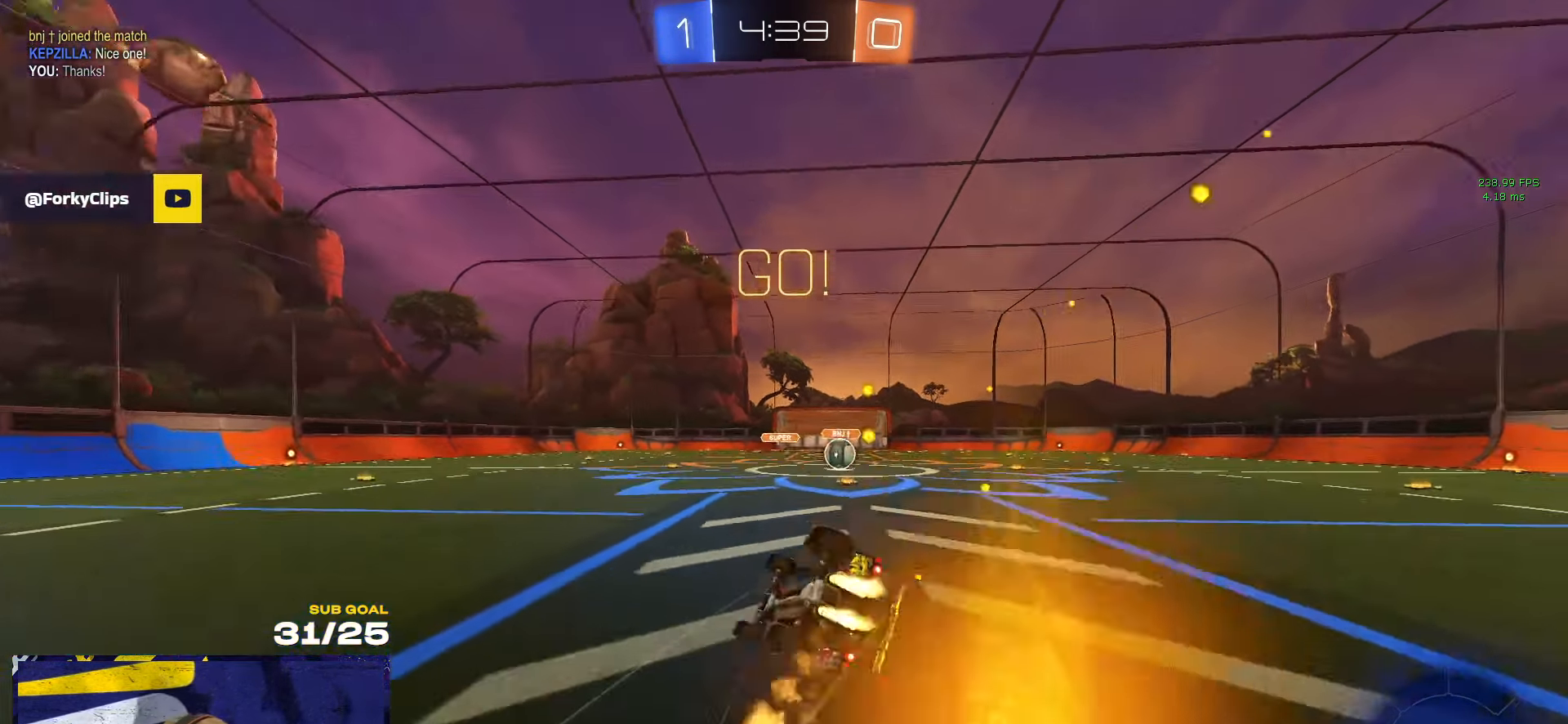
{"buttons": [], "left_stick": "center", "right_stick": "center", "events": [[33, "left_stick", "down-right"], [50, "Y", "up"], [333, "R1", "up"], [433, "left_stick", "center"], [483, "L3", "up"]]}
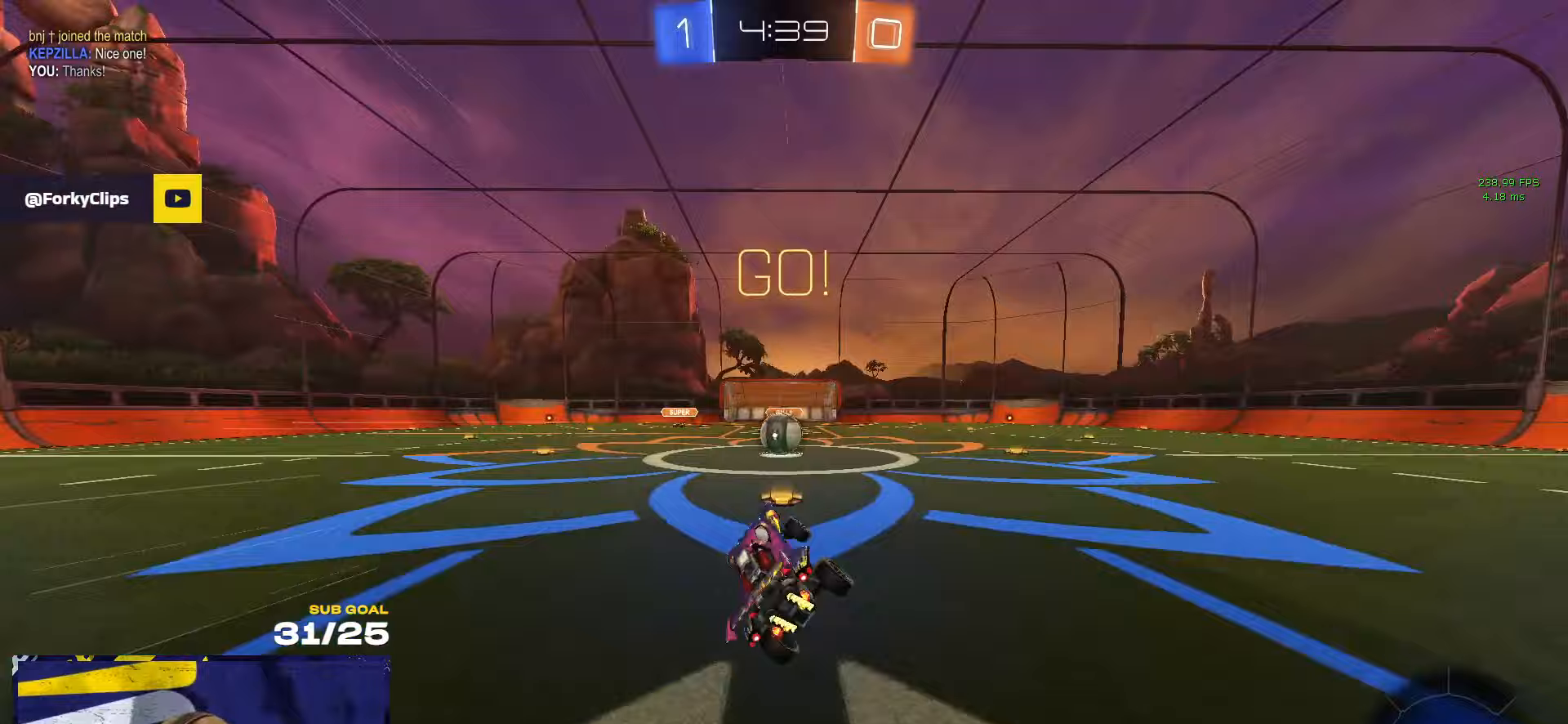
{"buttons": [], "left_stick": "center", "right_stick": "center", "events": [[200, "left_stick", "left"], [333, "left_stick", "center"], [433, "A", "down"], [500, "A", "up"]]}
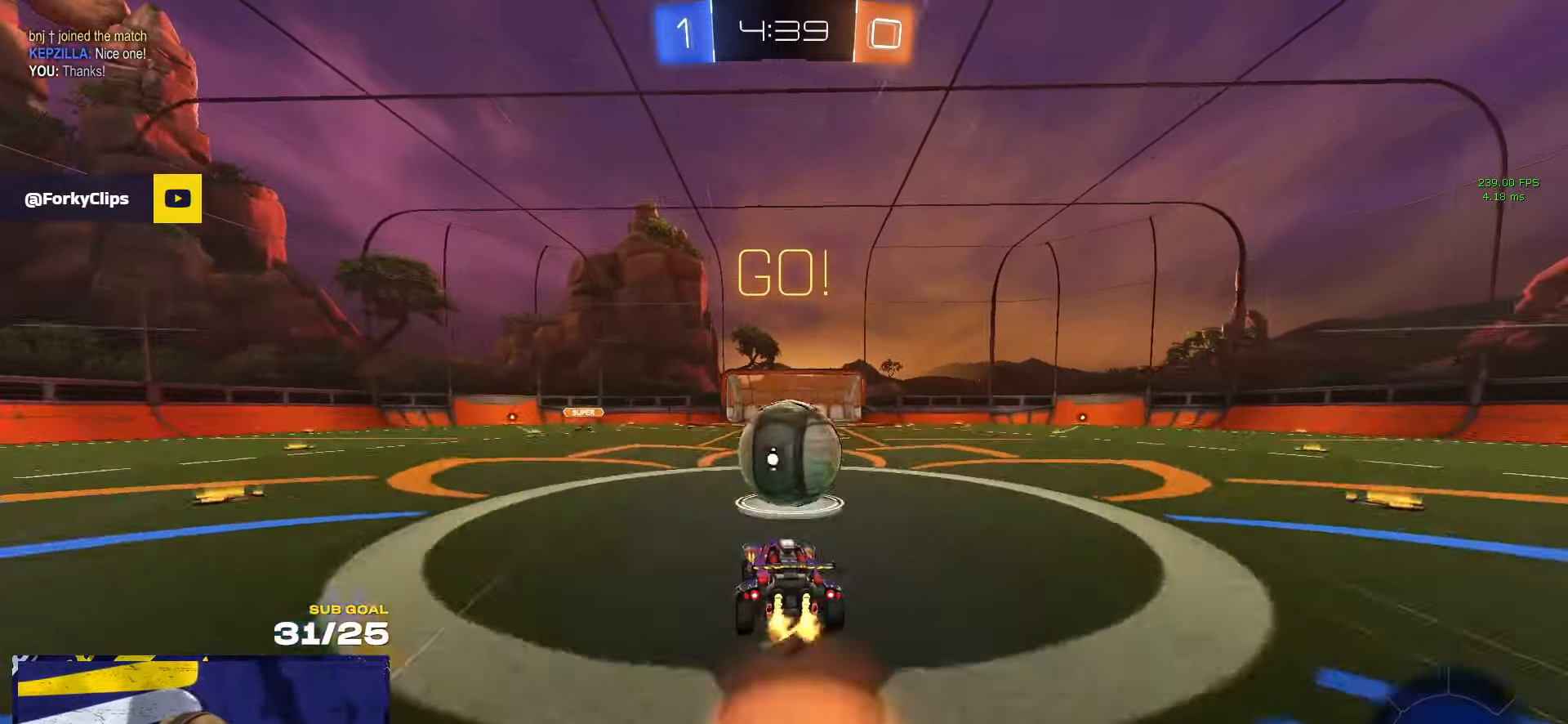
{"buttons": ["L3"], "left_stick": "down-left", "right_stick": "center", "events": [[33, "left_stick", "right"], [83, "left_stick", "up-right"], [117, "L1", "down"], [150, "A", "down"], [183, "L3", "down"], [250, "L1", "up"], [250, "left_stick", "down-left"], [317, "A", "up"]]}
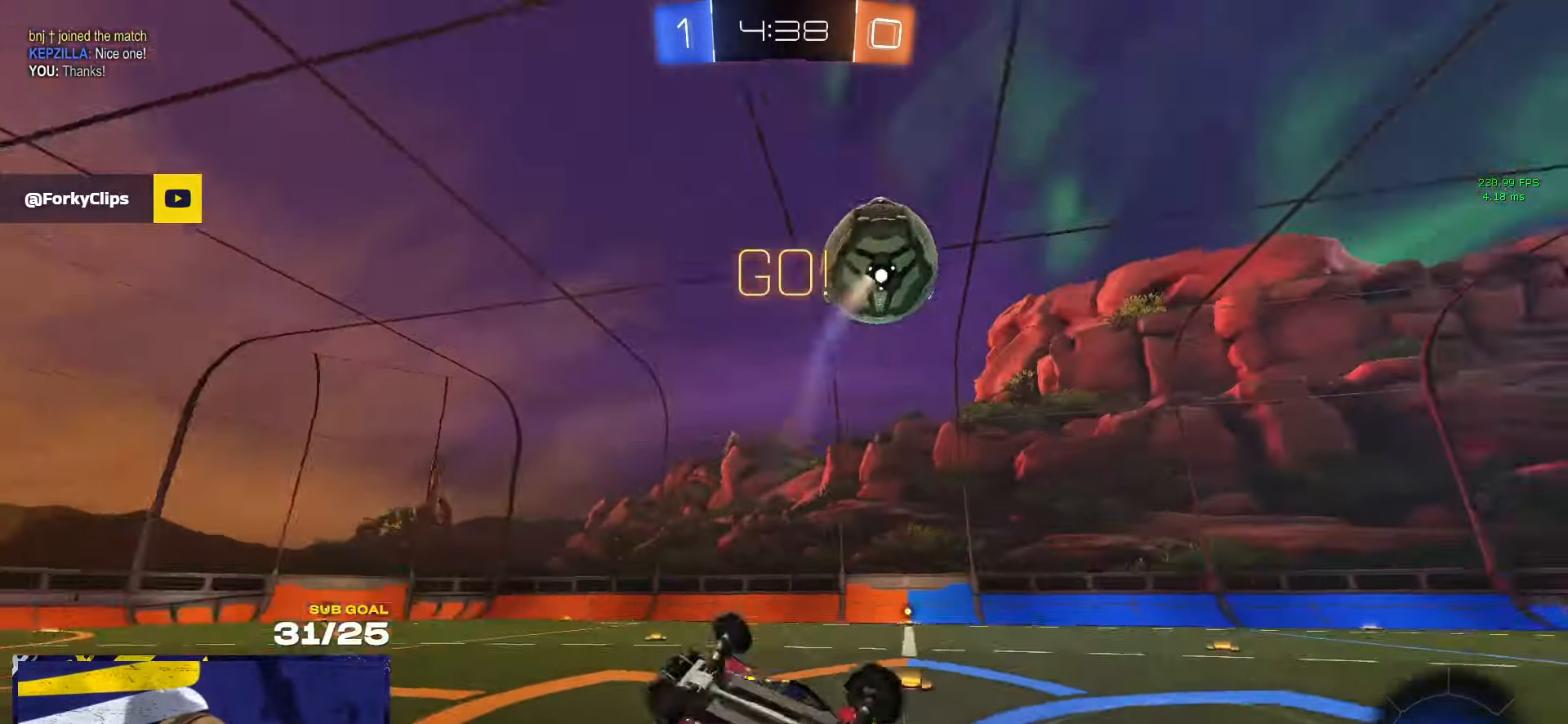
{"buttons": [], "left_stick": "center", "right_stick": "center", "events": [[167, "left_stick", "down-right"], [267, "left_stick", "up-right"], [300, "Y", "down"], [350, "Y", "up"], [367, "left_stick", "center"], [400, "L3", "up"]]}
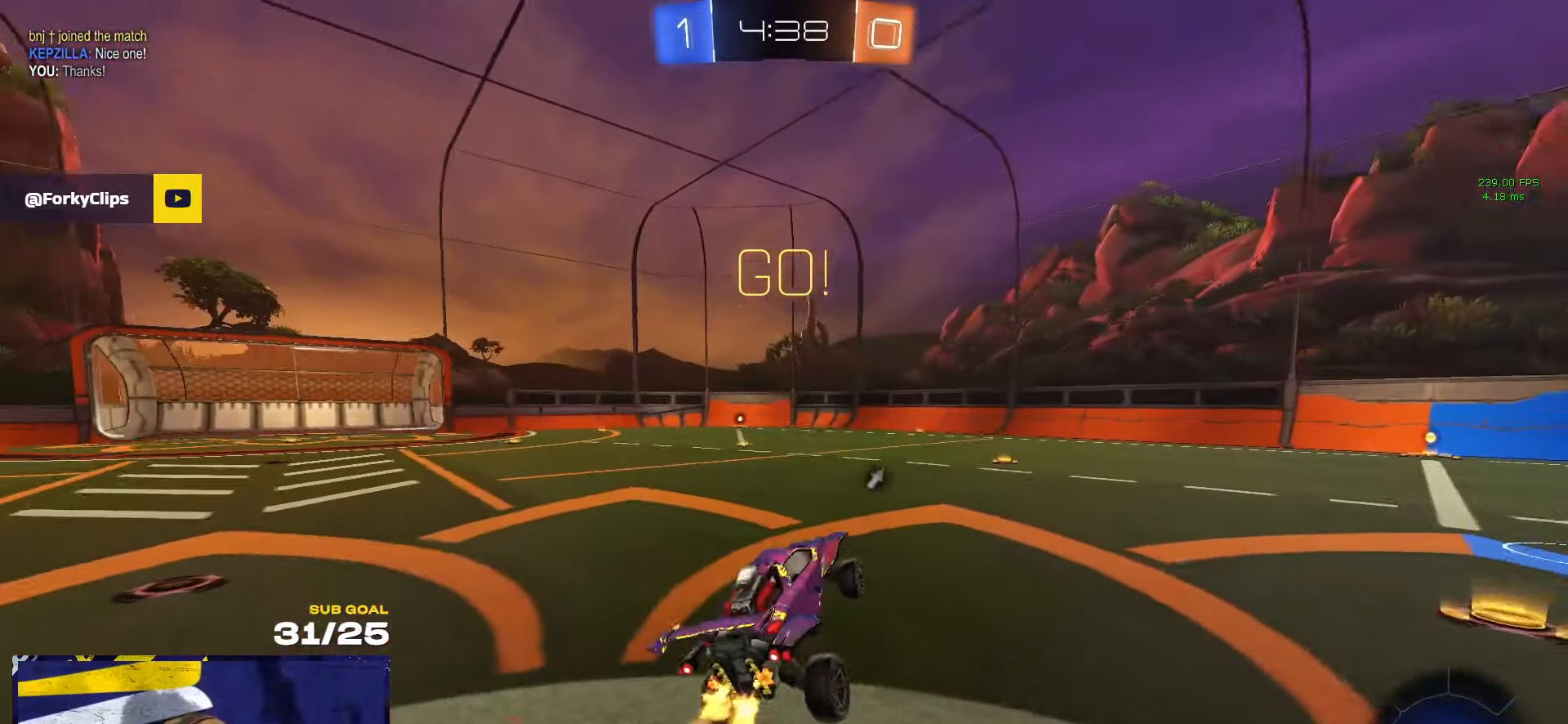
{"buttons": [], "left_stick": "right", "right_stick": "center", "events": [[100, "Y", "down"], [183, "Y", "up"], [267, "left_stick", "right"]]}